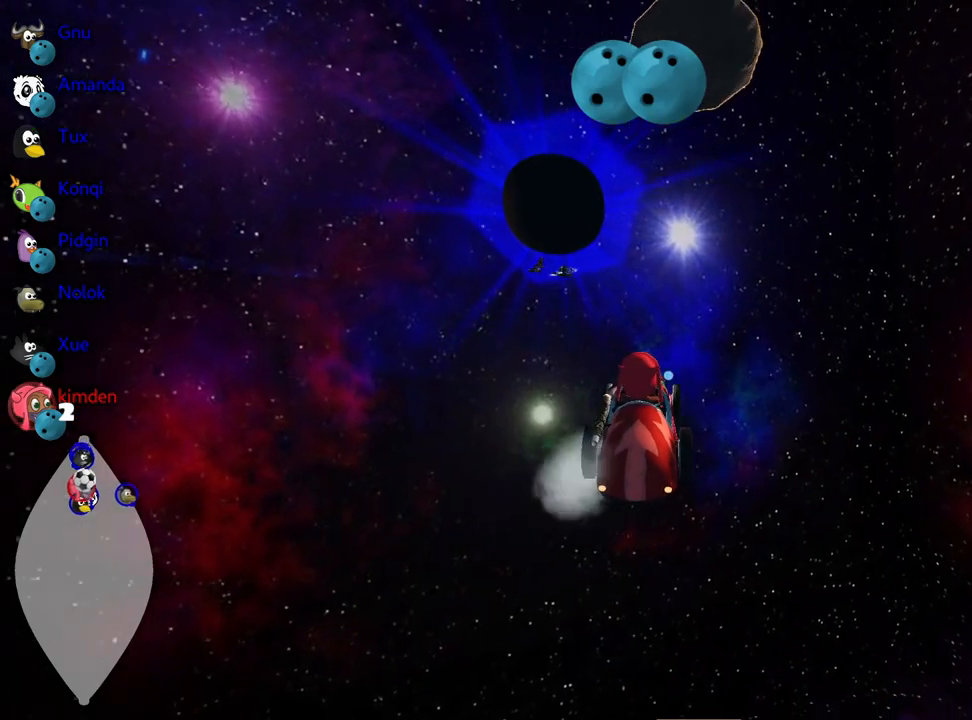
Gameplay with keyboard; each line is a JSON object with the keys held at the frame after it. "events" lists presses ("down") and releases ("up") of "down", "fire", "flag", "left", "look", "nitro", "right", "skid" and "up" between this image and that frame as [ms after this image, input, new state], when the widget could be followed in between. No other keys are recorded. Mouse input is not recorded. Key names are as the overlay labels them; some are game actions (e.g. jump) rather than physical keys.
{"keys": ["up"], "events": [[100, "right", "up"]]}
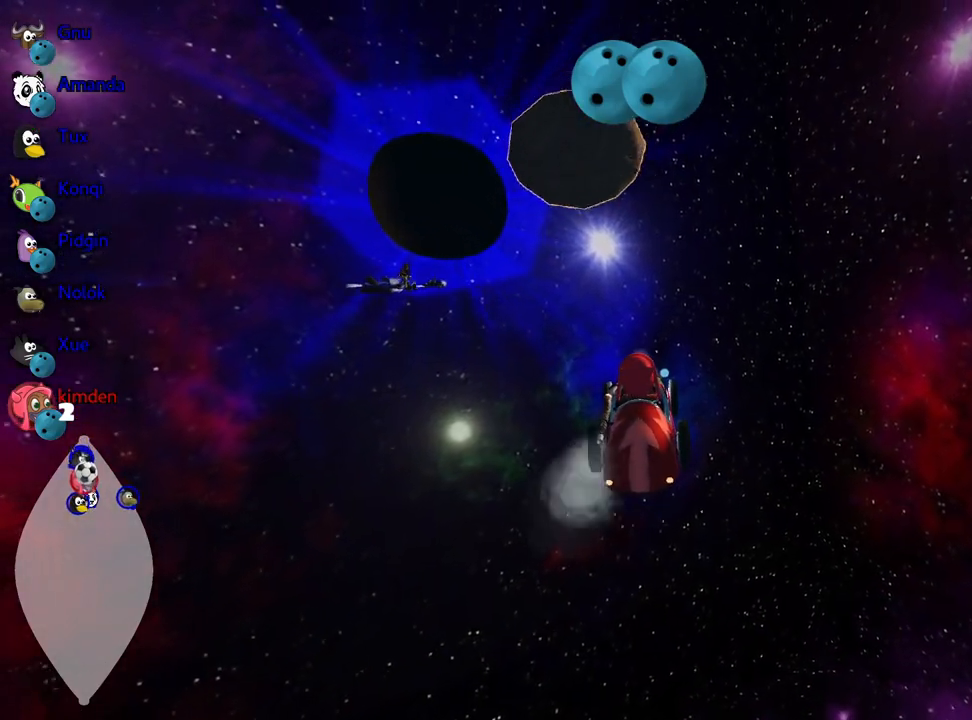
{"keys": ["right", "up"], "events": [[267, "left", "down"], [383, "left", "up"], [450, "right", "down"]]}
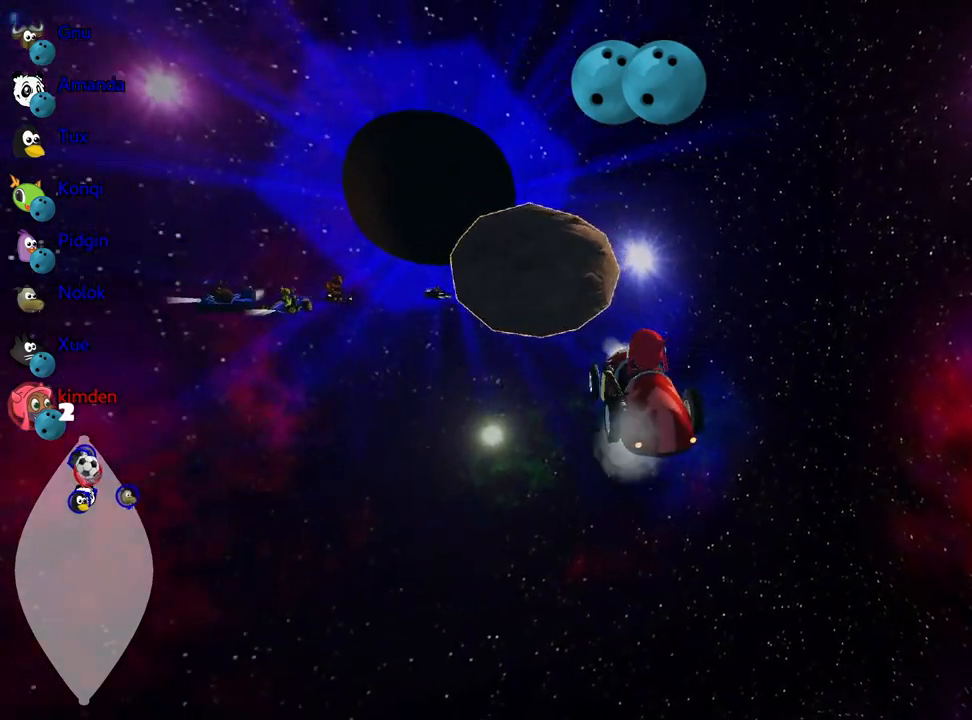
{"keys": ["left", "up"], "events": [[183, "fire", "down"], [233, "right", "up"], [333, "fire", "up"], [383, "left", "down"]]}
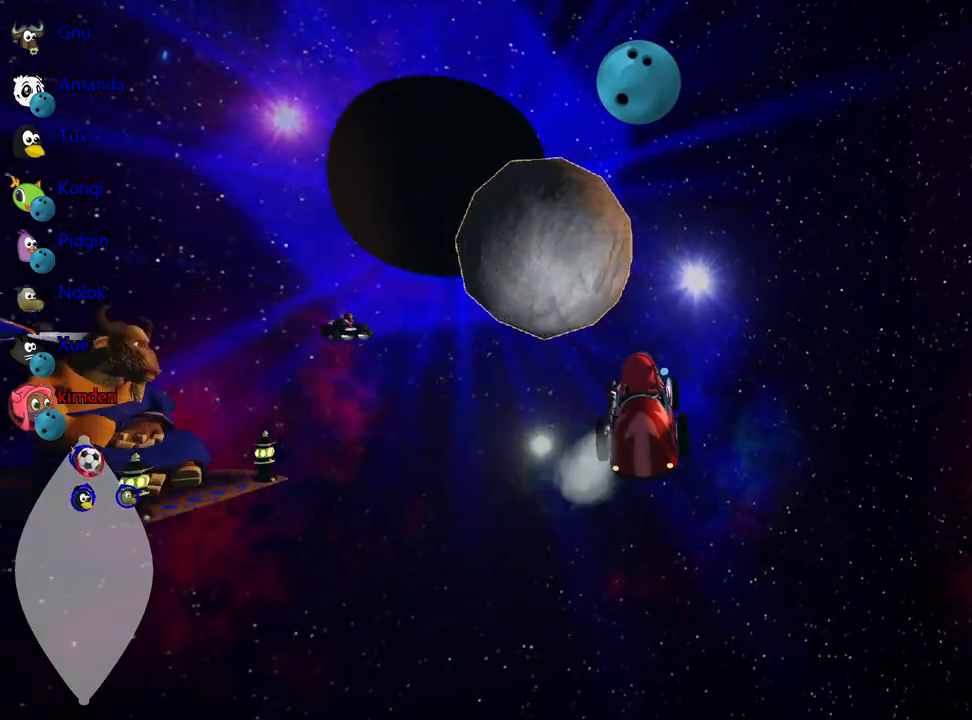
{"keys": ["down", "right"], "events": [[83, "up", "up"], [250, "left", "up"], [317, "right", "down"], [367, "down", "down"]]}
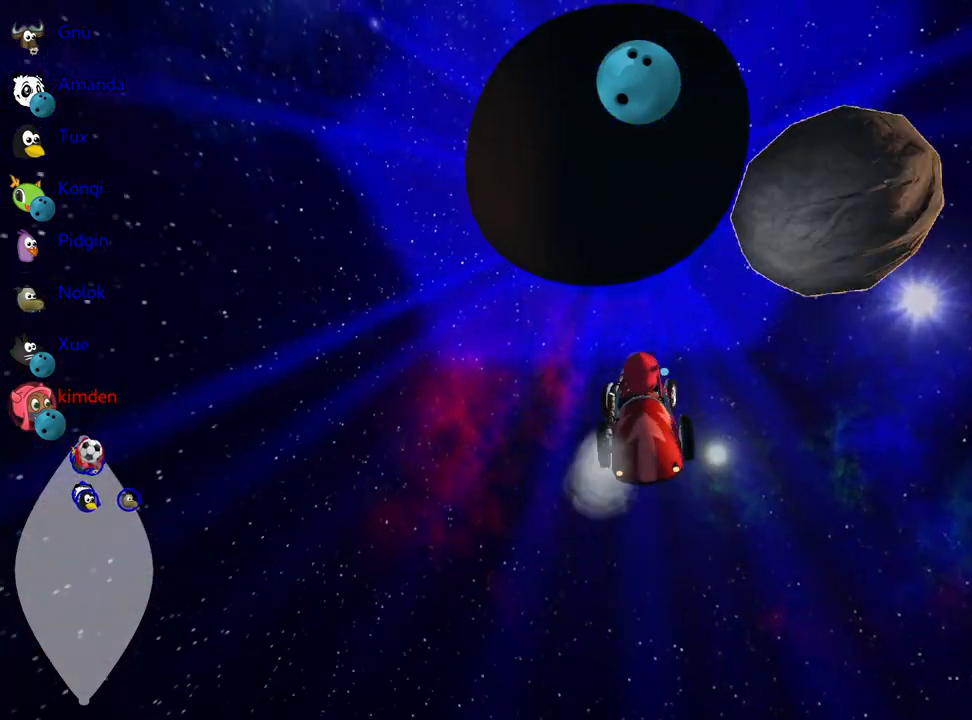
{"keys": ["down", "right"], "events": []}
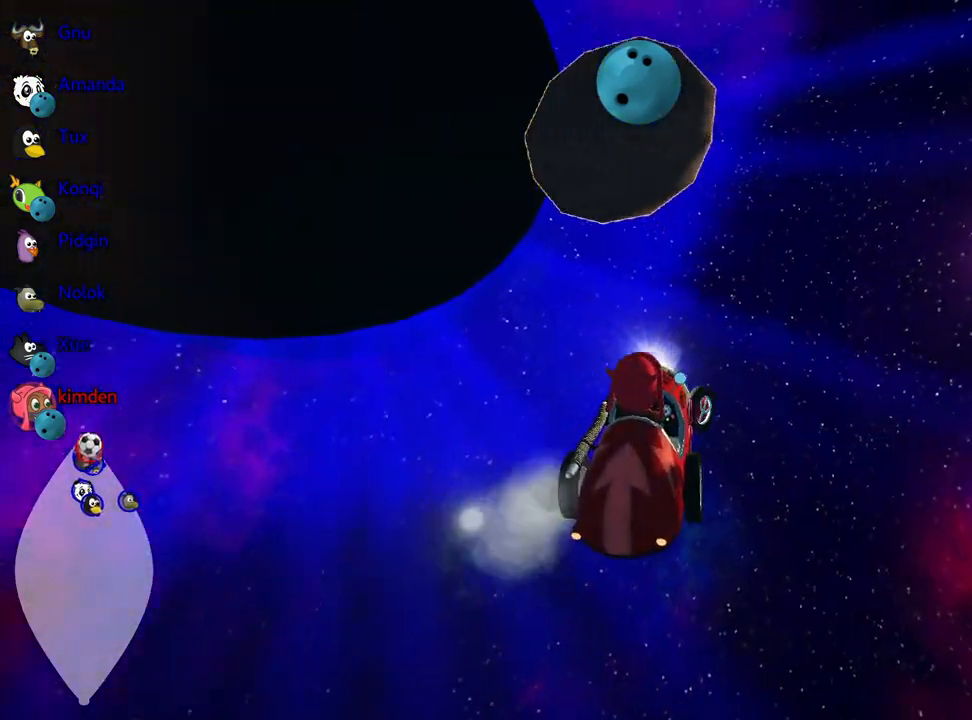
{"keys": [], "events": [[33, "right", "up"], [333, "down", "up"]]}
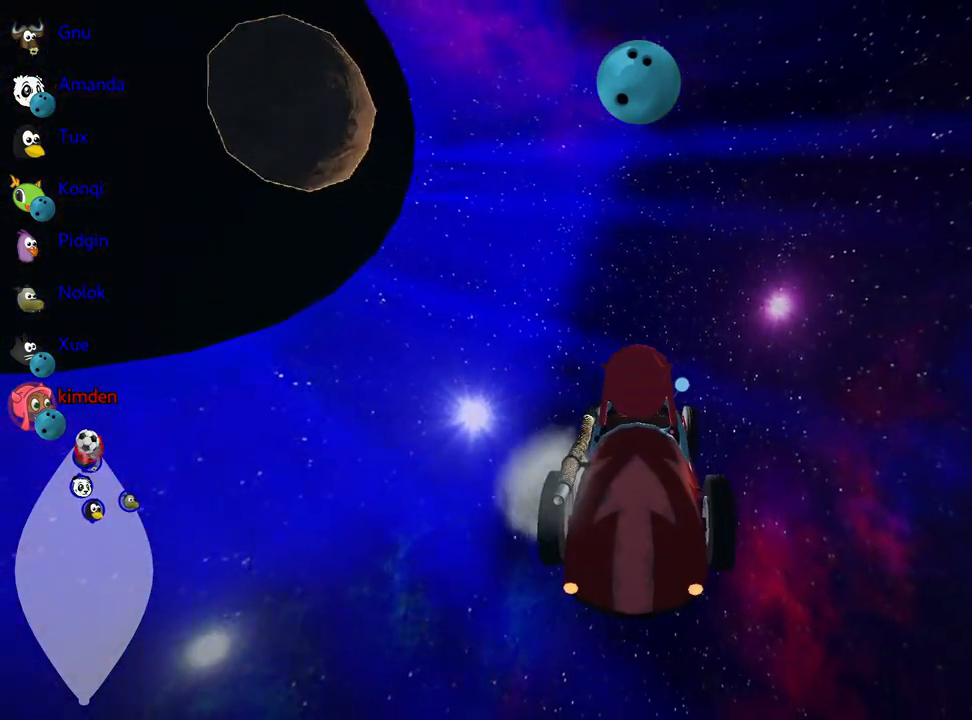
{"keys": [], "events": []}
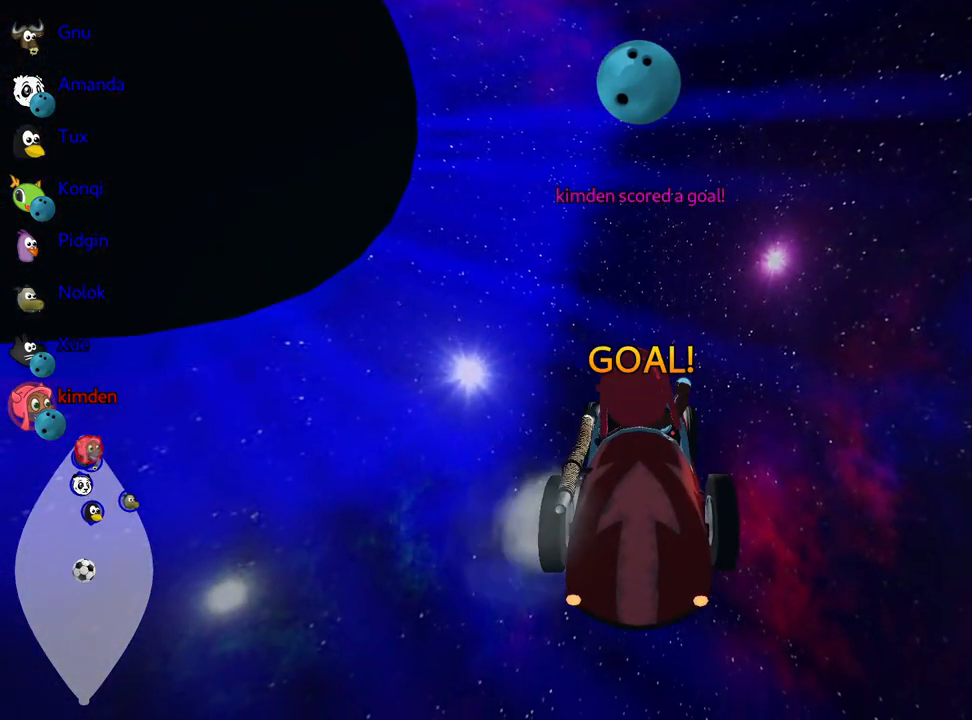
{"keys": [], "events": []}
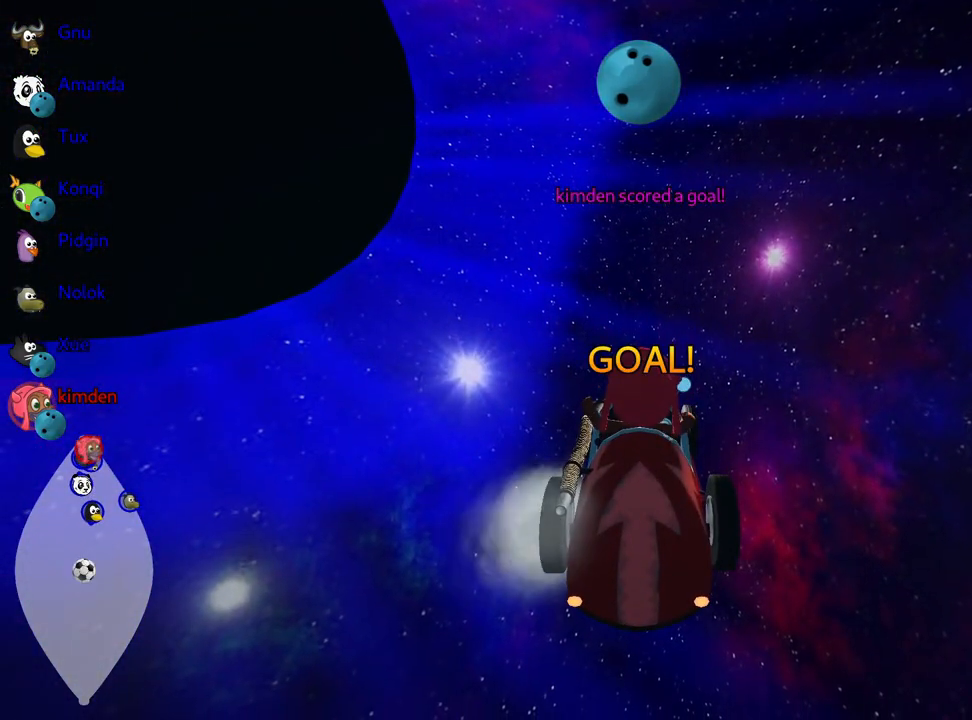
{"keys": ["up"], "events": [[417, "up", "down"]]}
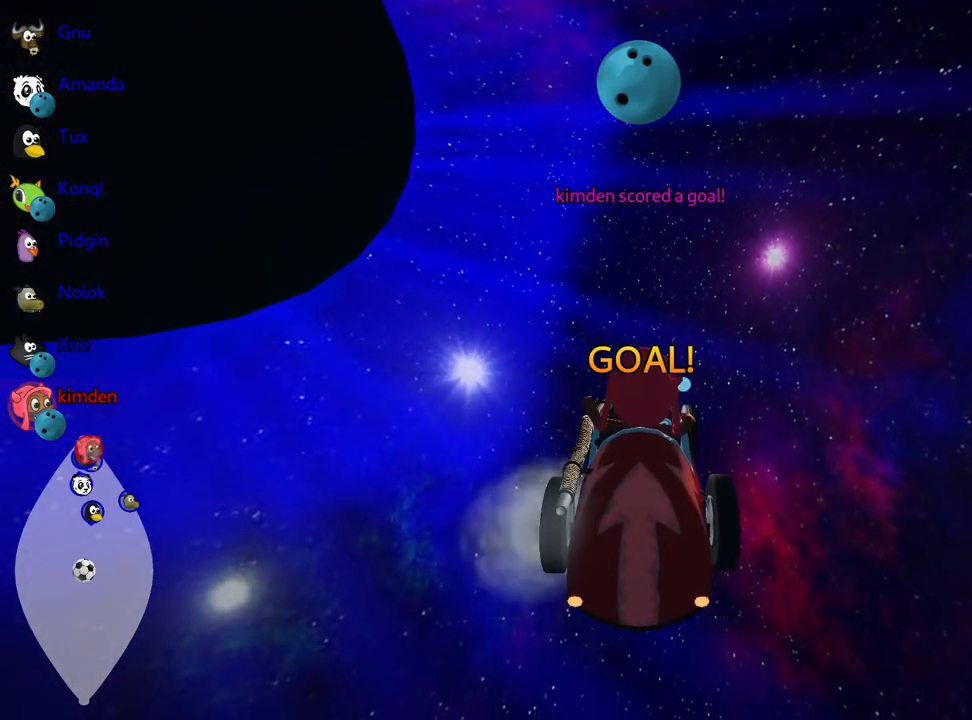
{"keys": ["up"], "events": []}
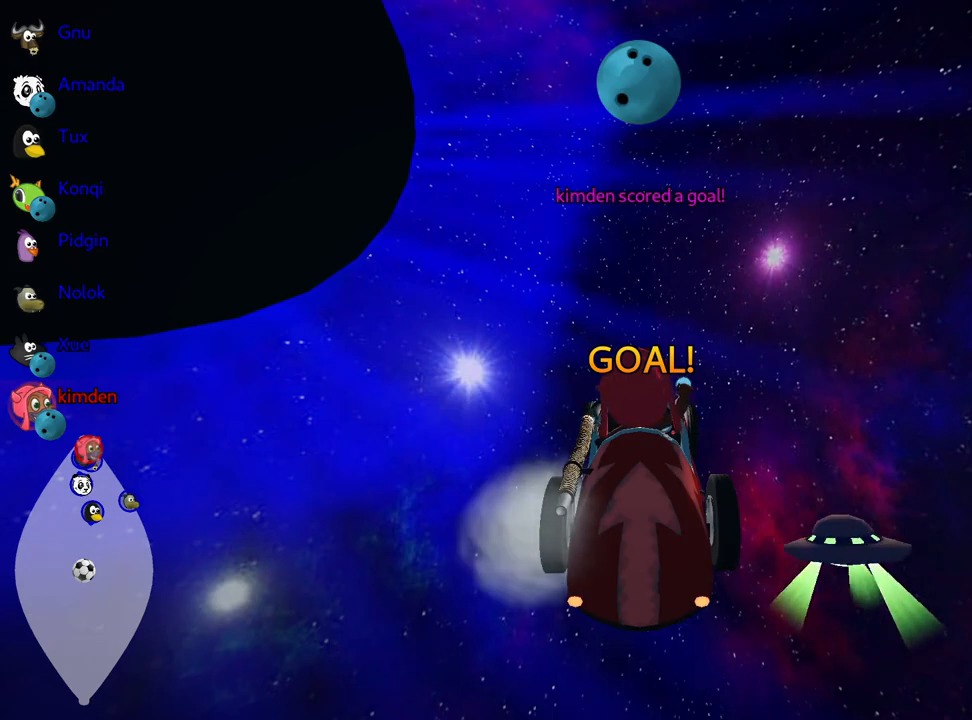
{"keys": ["up"], "events": []}
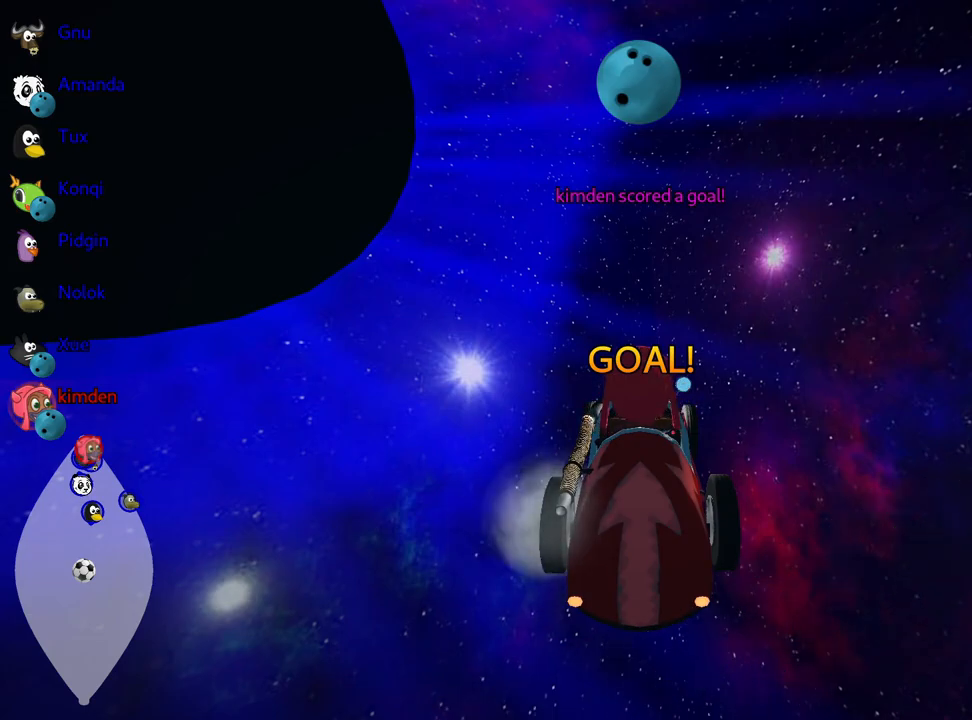
{"keys": ["up"], "events": []}
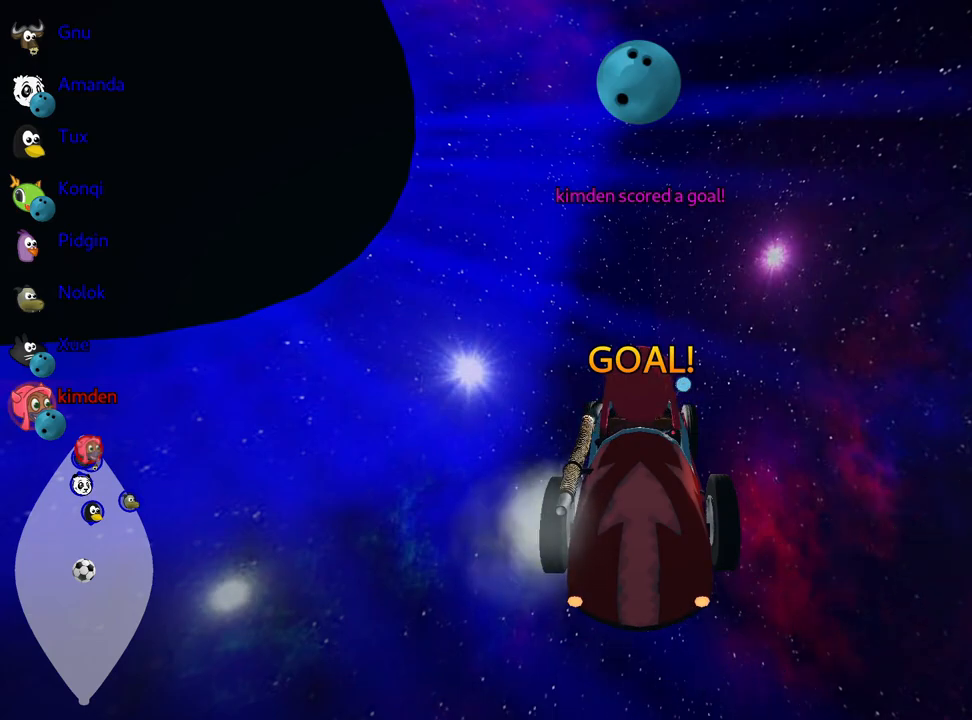
{"keys": ["nitro", "up"], "events": [[83, "nitro", "down"]]}
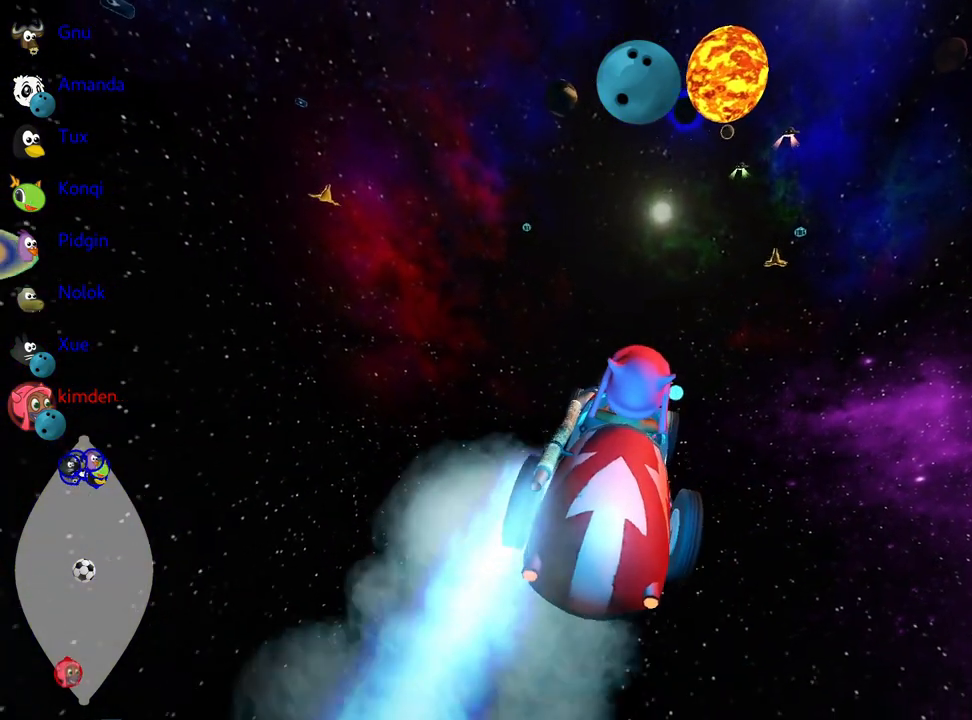
{"keys": ["right", "up"], "events": [[217, "left", "down"], [317, "nitro", "up"], [400, "left", "up"], [467, "right", "down"]]}
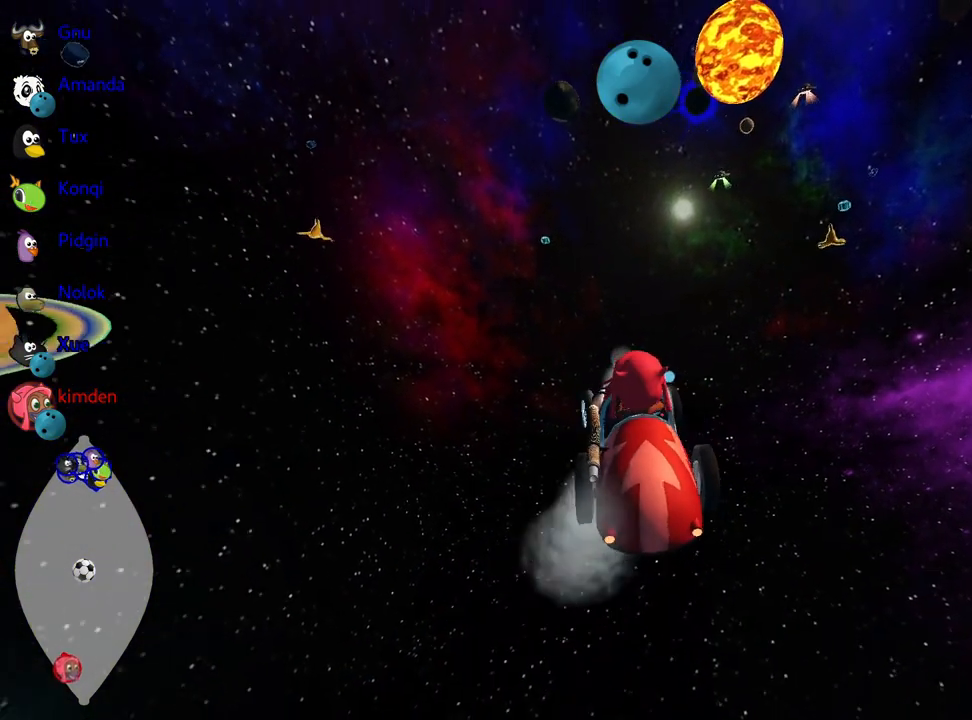
{"keys": ["left", "up"], "events": [[150, "right", "up"], [183, "left", "down"]]}
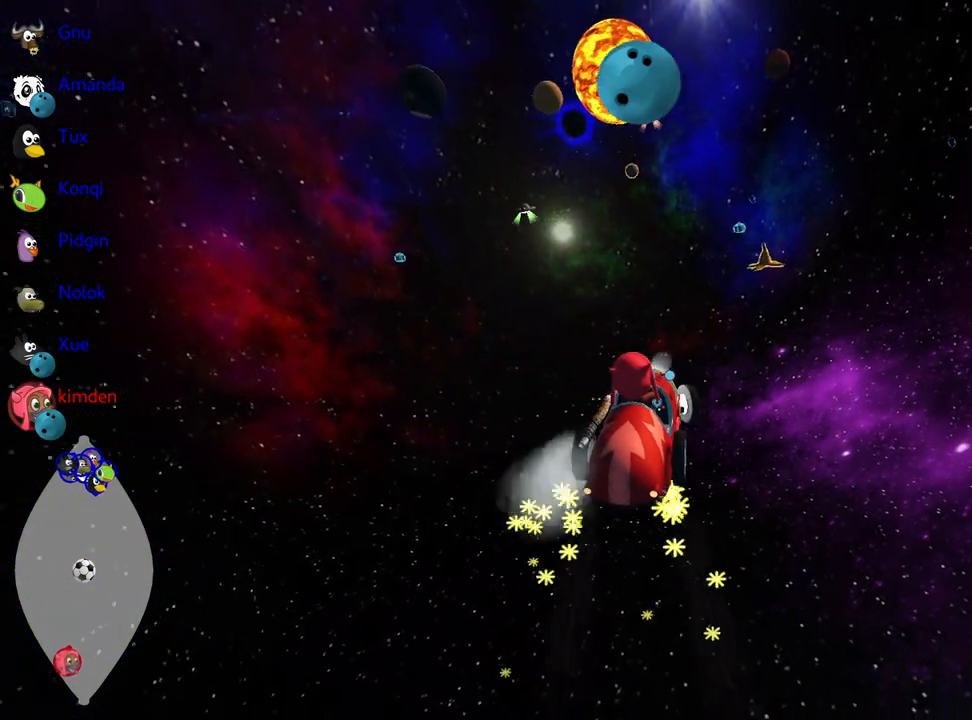
{"keys": ["left", "up"], "events": []}
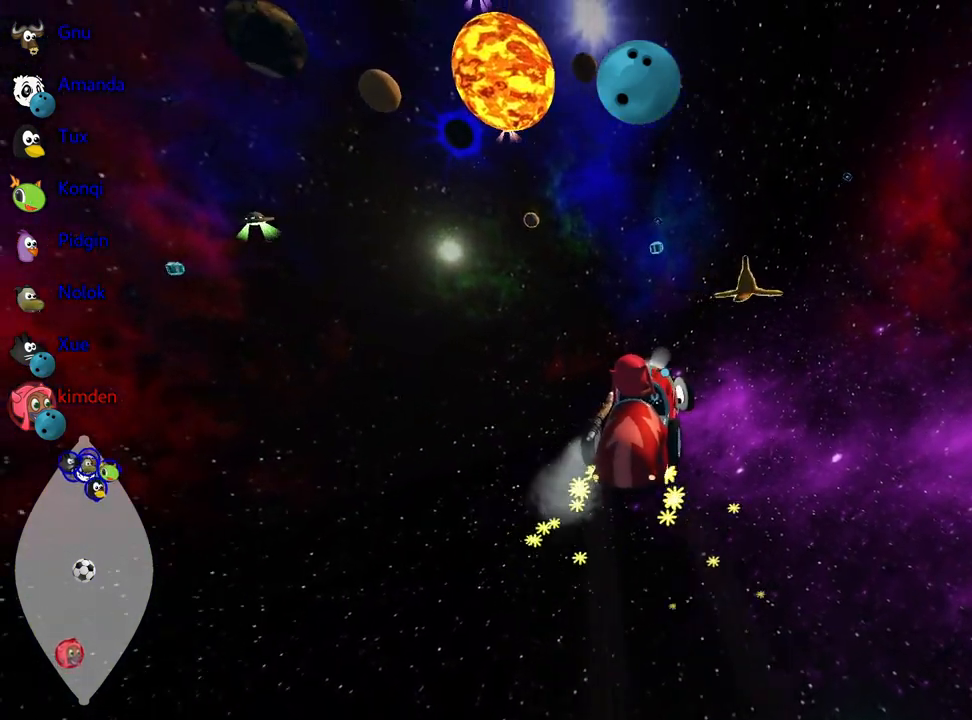
{"keys": ["up"], "events": [[167, "nitro", "down"], [367, "nitro", "up"], [400, "left", "up"]]}
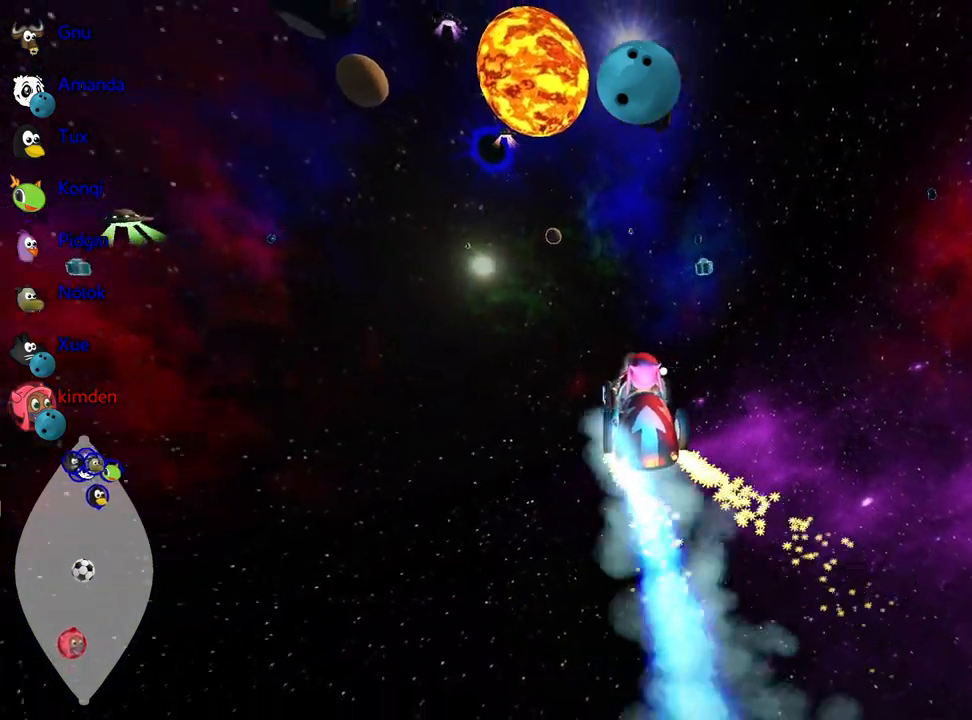
{"keys": ["up"], "events": []}
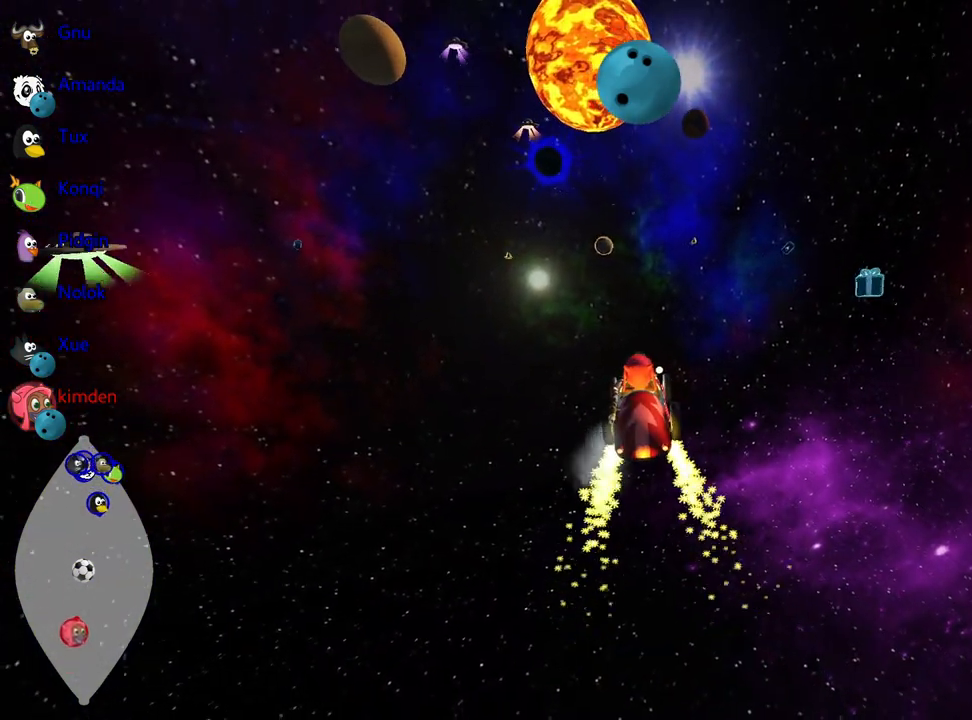
{"keys": ["up"], "events": [[50, "left", "down"], [150, "left", "up"]]}
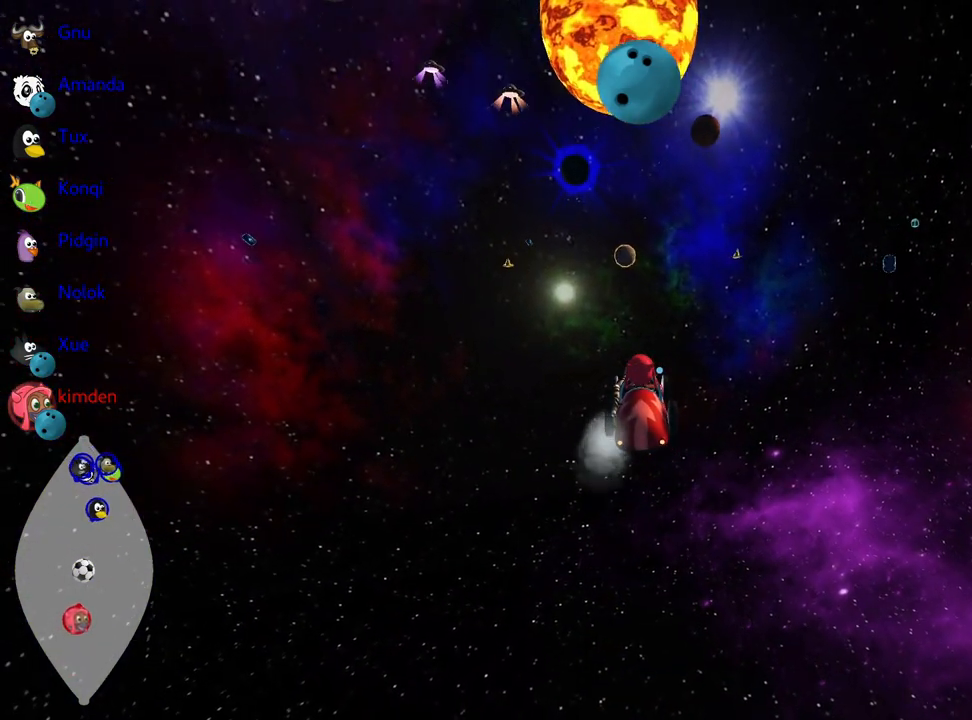
{"keys": ["up"], "events": [[233, "nitro", "down"], [333, "nitro", "up"]]}
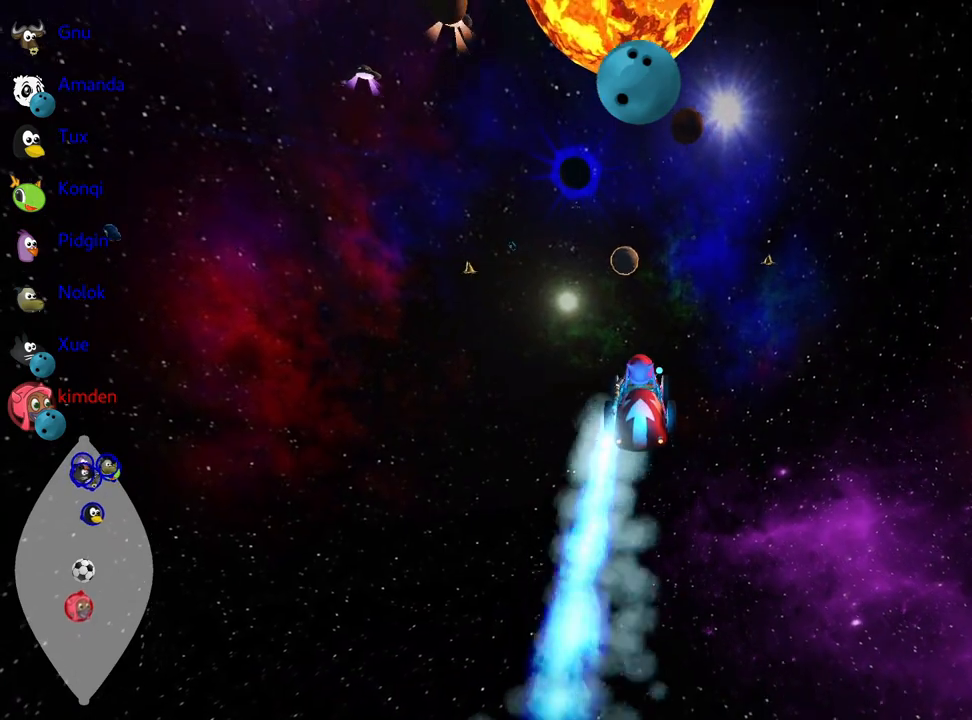
{"keys": ["up"], "events": [[267, "left", "down"], [333, "left", "up"]]}
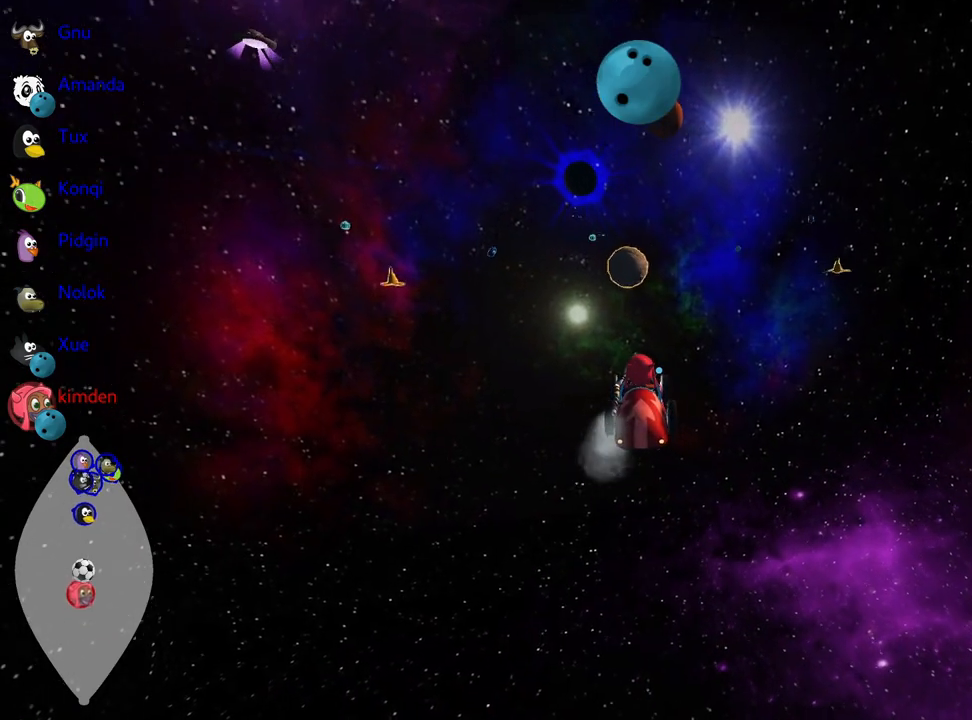
{"keys": ["fire", "up"], "events": [[483, "fire", "down"]]}
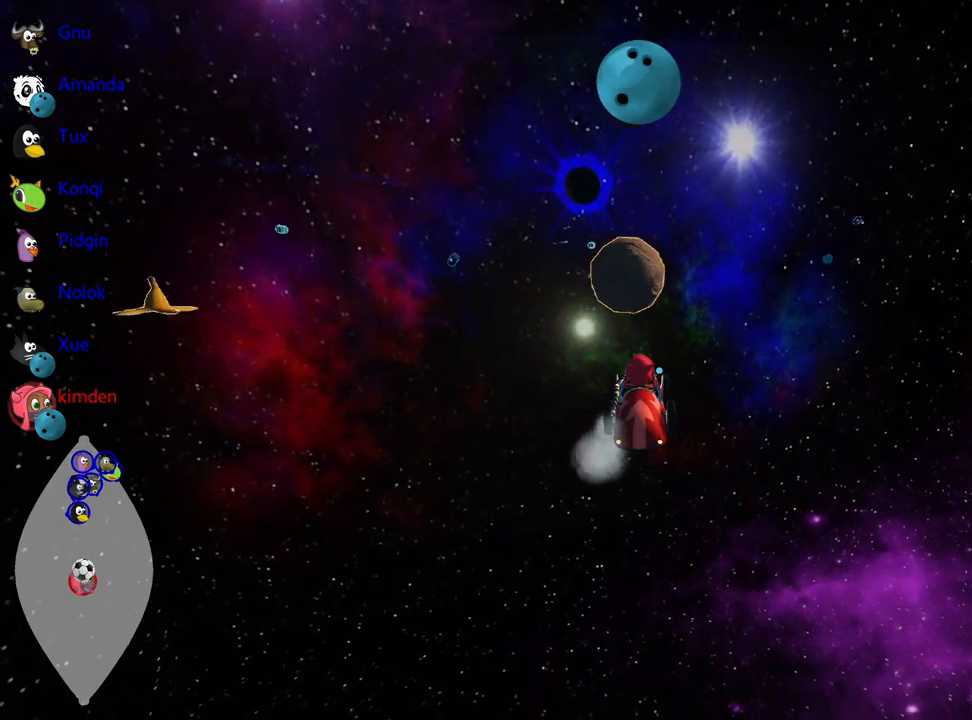
{"keys": ["up"], "events": [[133, "fire", "up"]]}
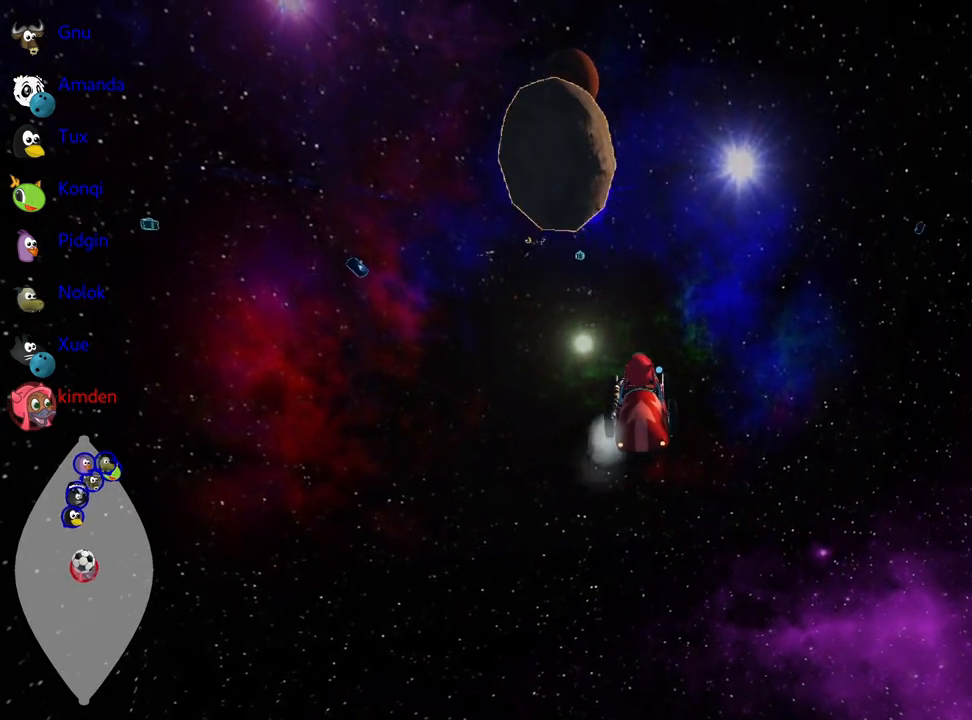
{"keys": ["up"], "events": [[117, "left", "down"], [283, "left", "up"]]}
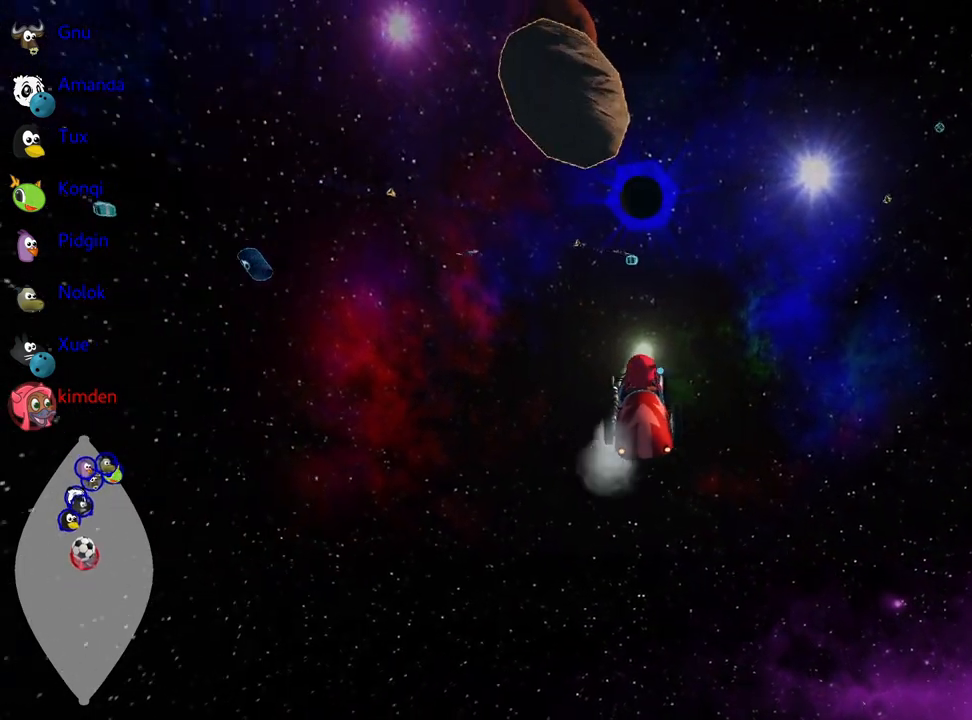
{"keys": ["up"], "events": [[233, "nitro", "down"], [383, "nitro", "up"]]}
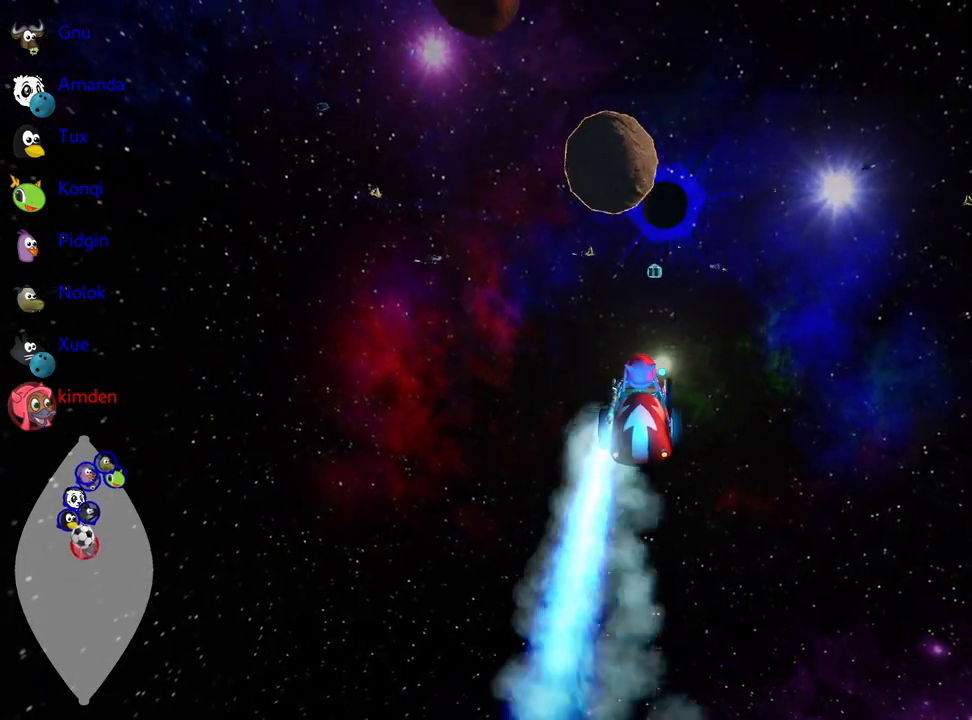
{"keys": ["up"], "events": []}
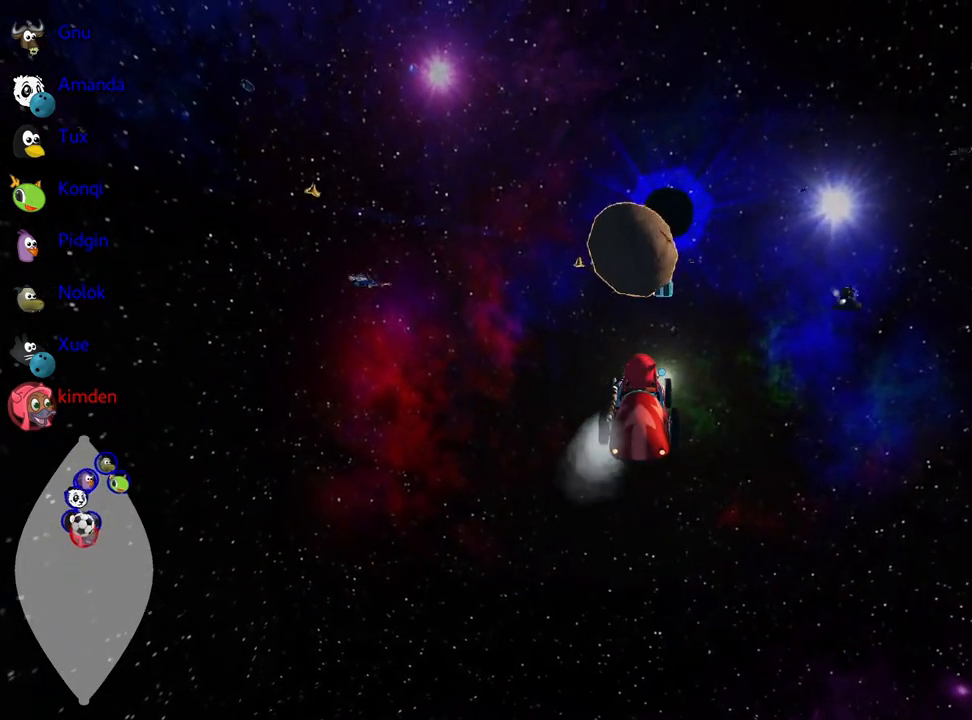
{"keys": ["up"], "events": [[233, "right", "down"], [300, "right", "up"]]}
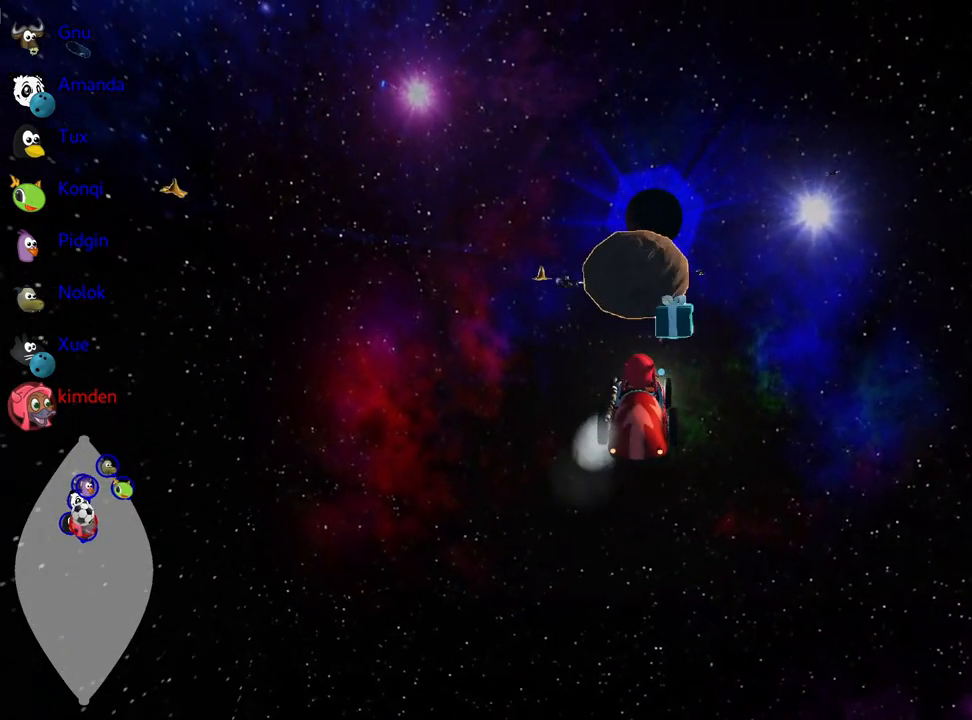
{"keys": ["right", "up"], "events": [[200, "left", "down"], [233, "fire", "down"], [283, "left", "up"], [367, "fire", "up"], [483, "right", "down"]]}
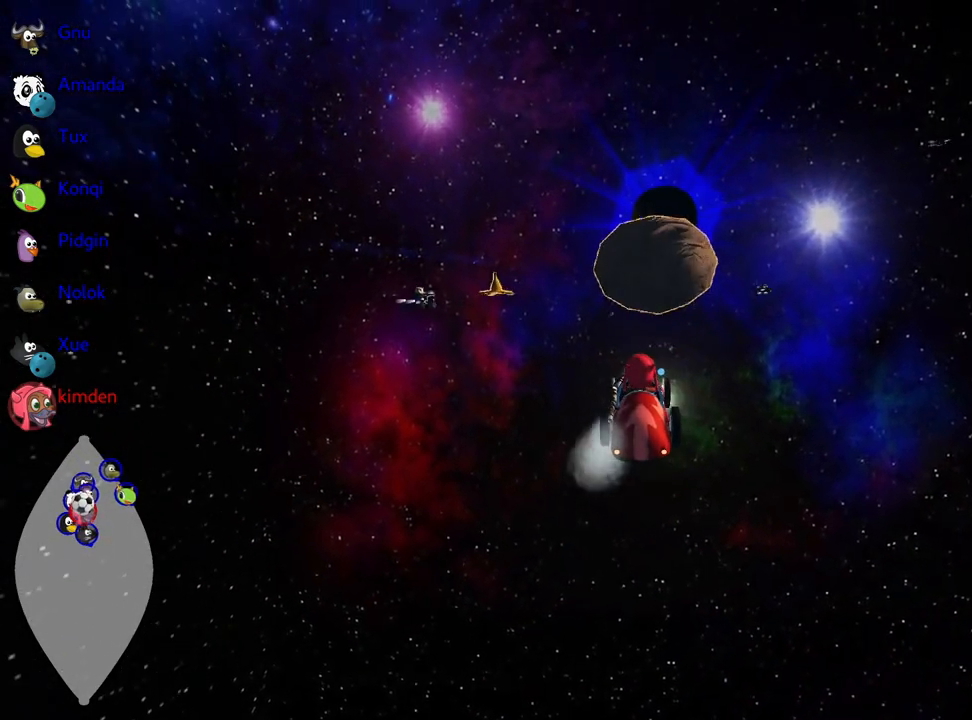
{"keys": ["right", "up"], "events": [[150, "right", "up"], [483, "right", "down"]]}
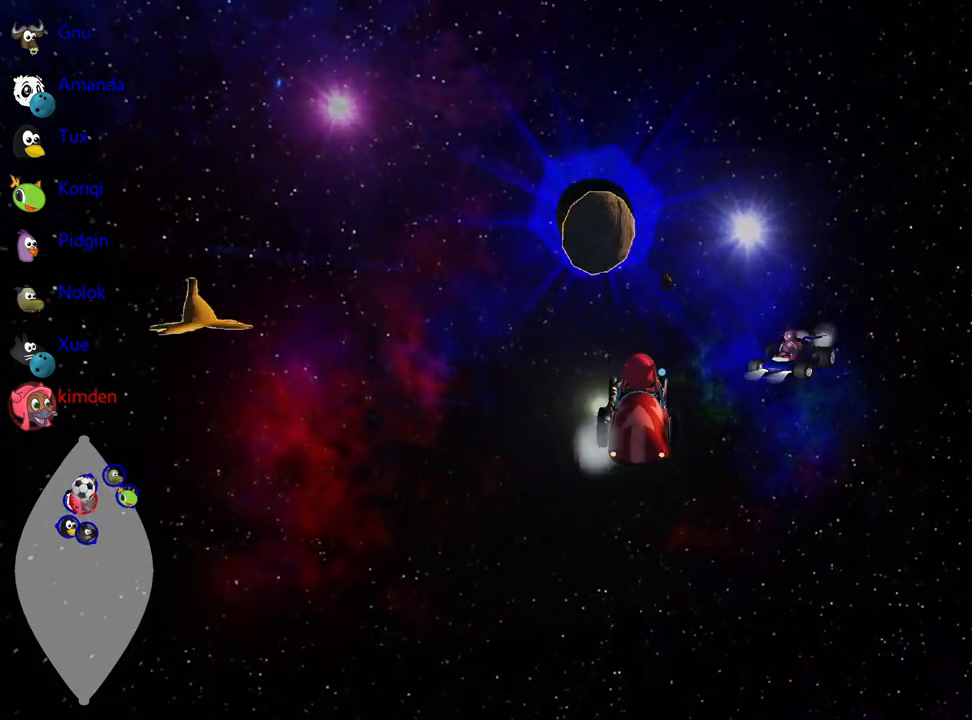
{"keys": ["right", "up"], "events": []}
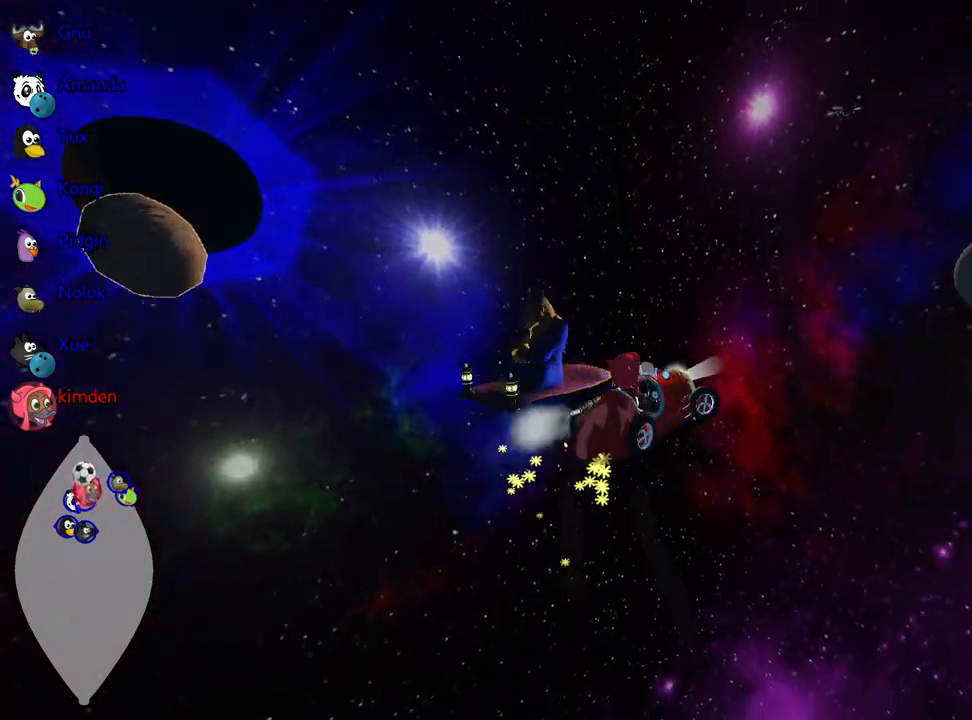
{"keys": ["right", "up"], "events": []}